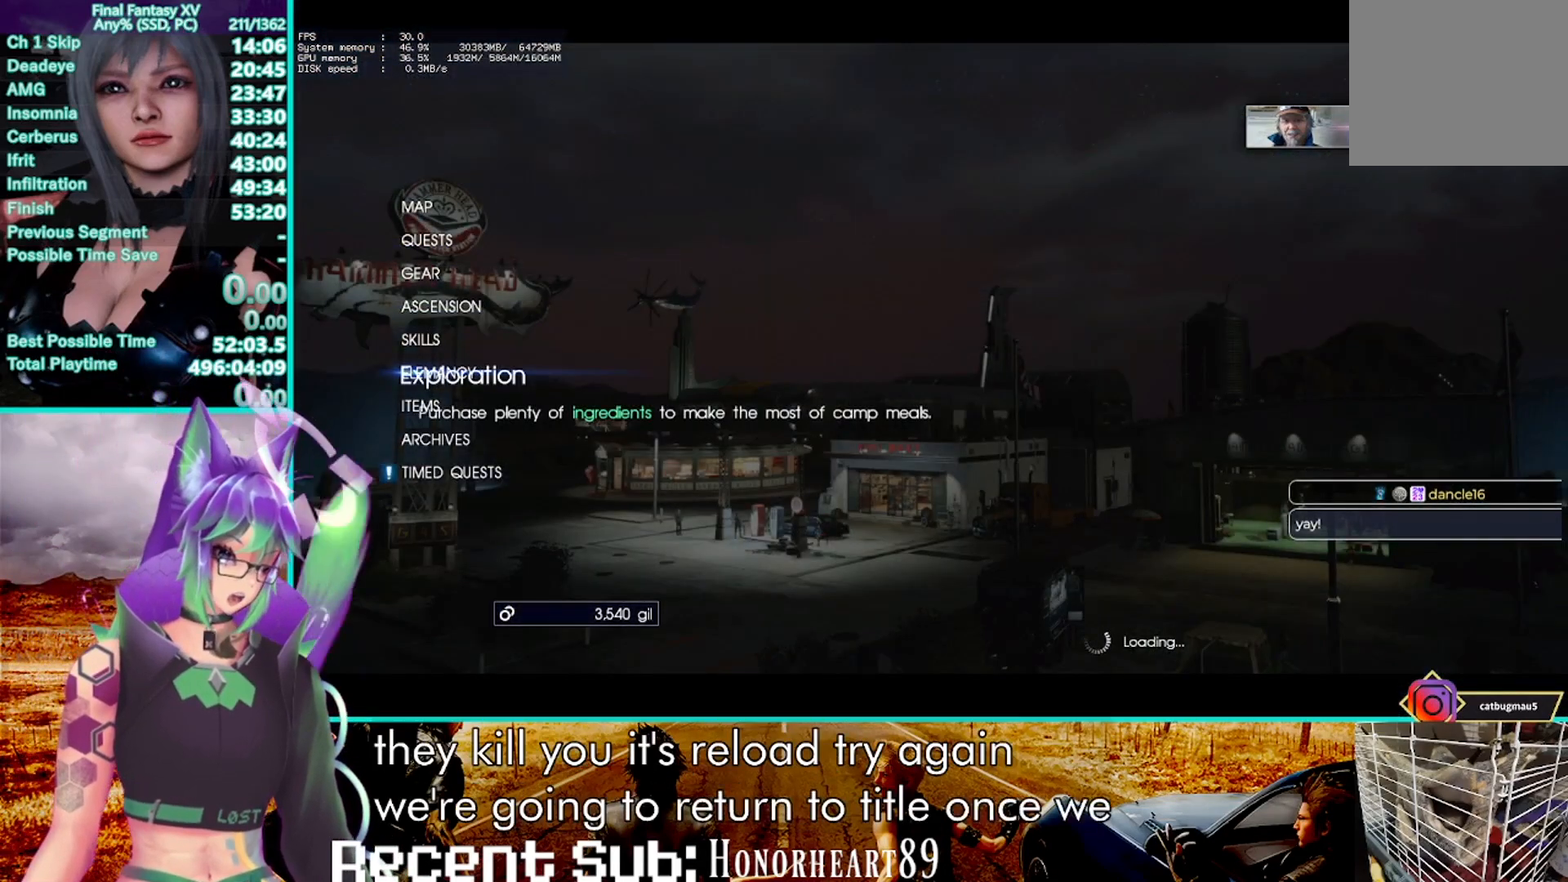
Gameplay with a controller (PlayStation layout); each line is a JSON object with the inputs held at the frame after it. "events" lists button and stick changes between this image and that frame as [ms after this image, input, new state], when the widget could be followed in between. Not read: CIRCLE R3.
{"buttons": [], "left_stick": "down-left", "right_stick": "center", "events": []}
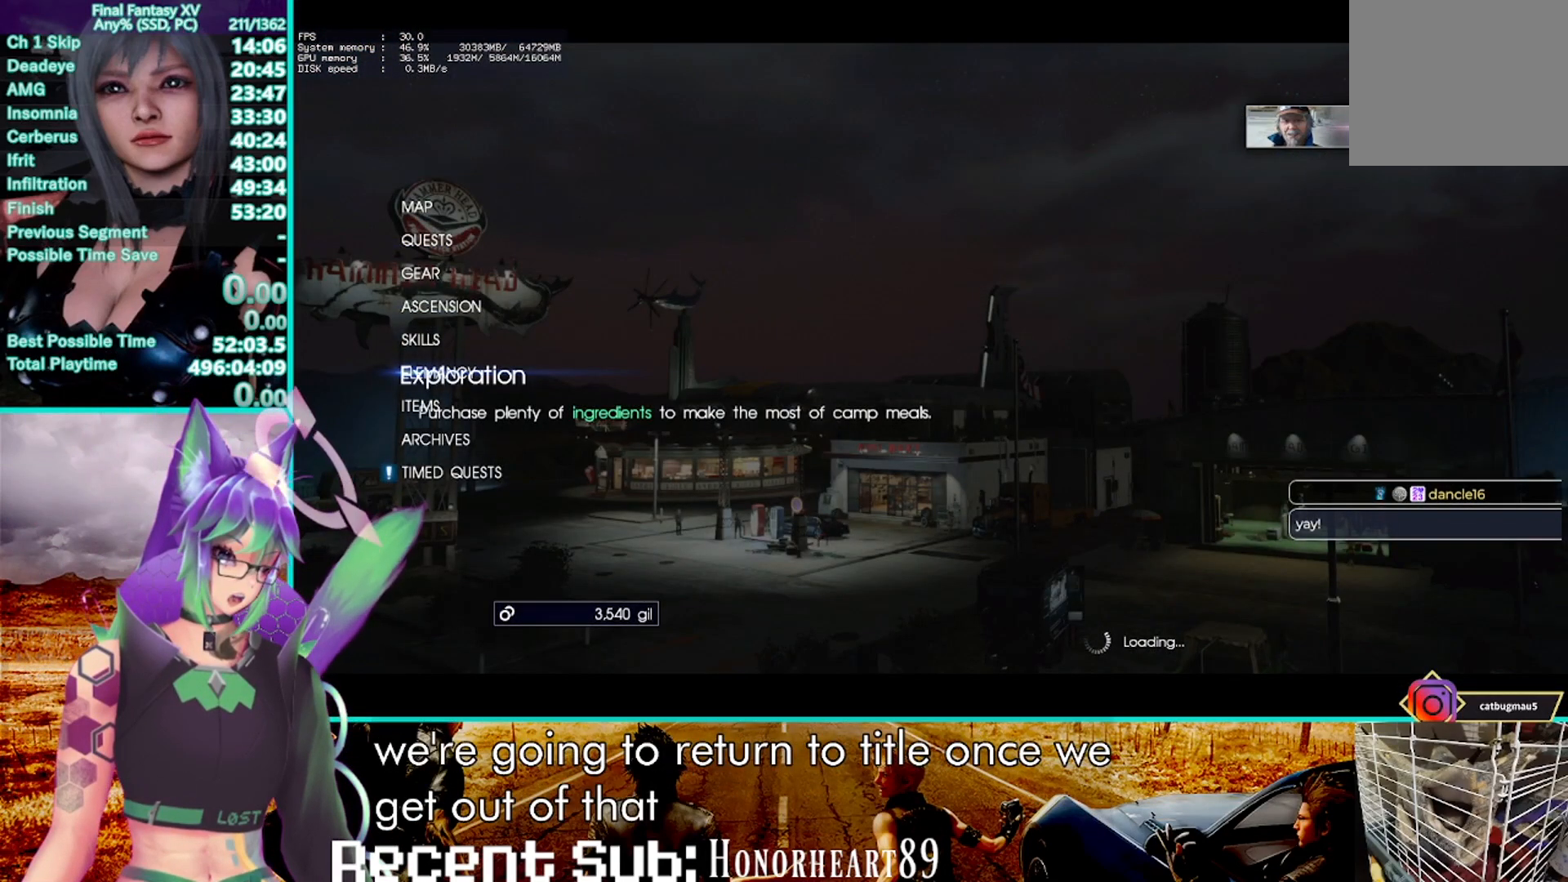
{"buttons": [], "left_stick": "down-left", "right_stick": "center", "events": []}
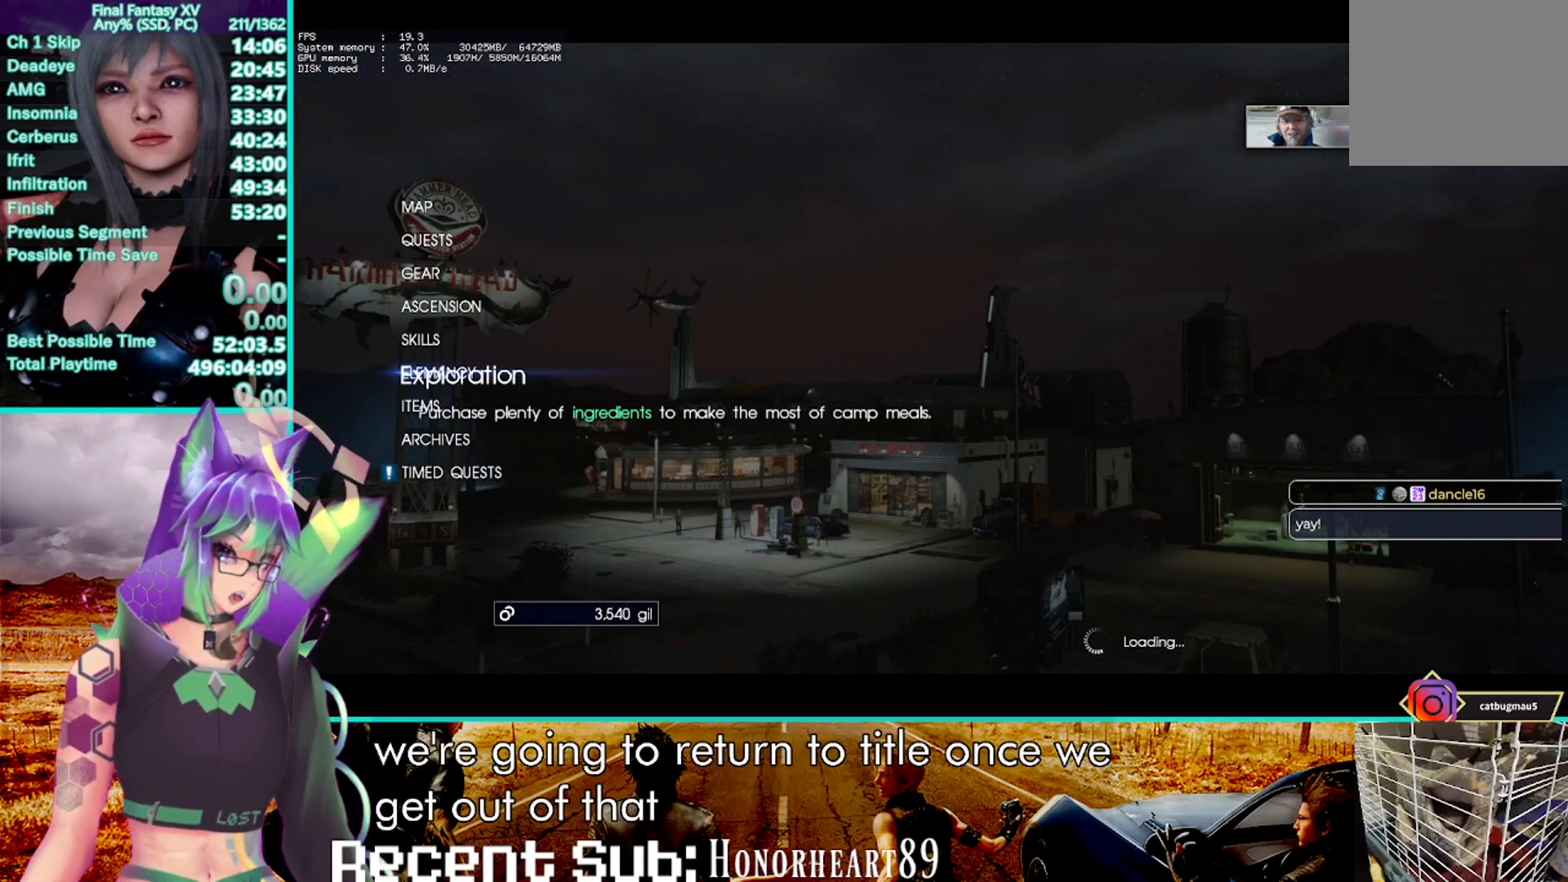
{"buttons": [], "left_stick": "down-left", "right_stick": "center", "events": []}
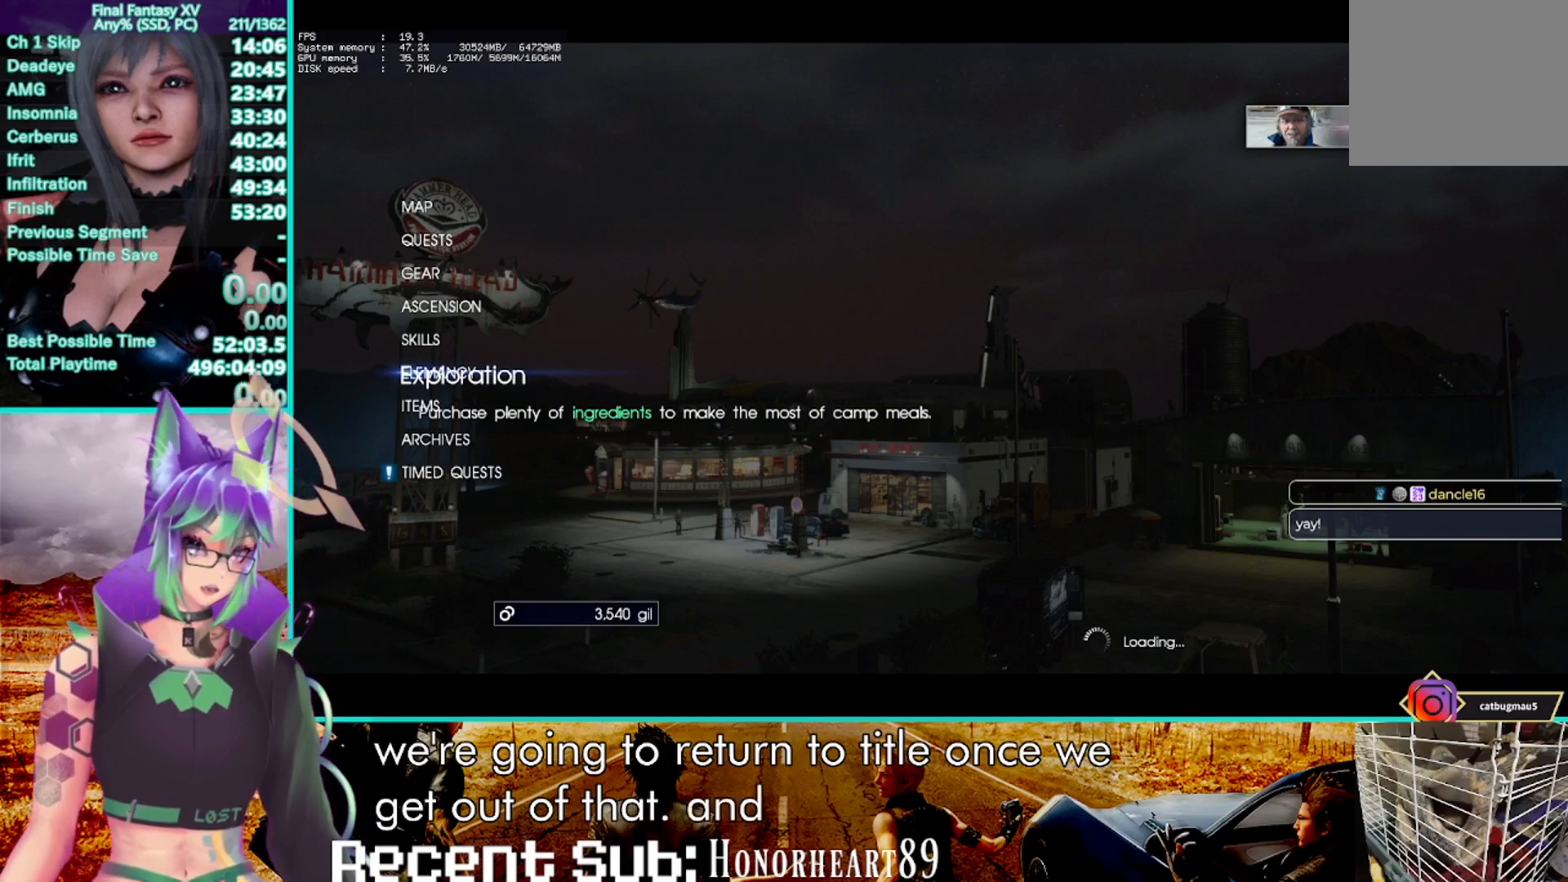
{"buttons": [], "left_stick": "down-left", "right_stick": "center", "events": []}
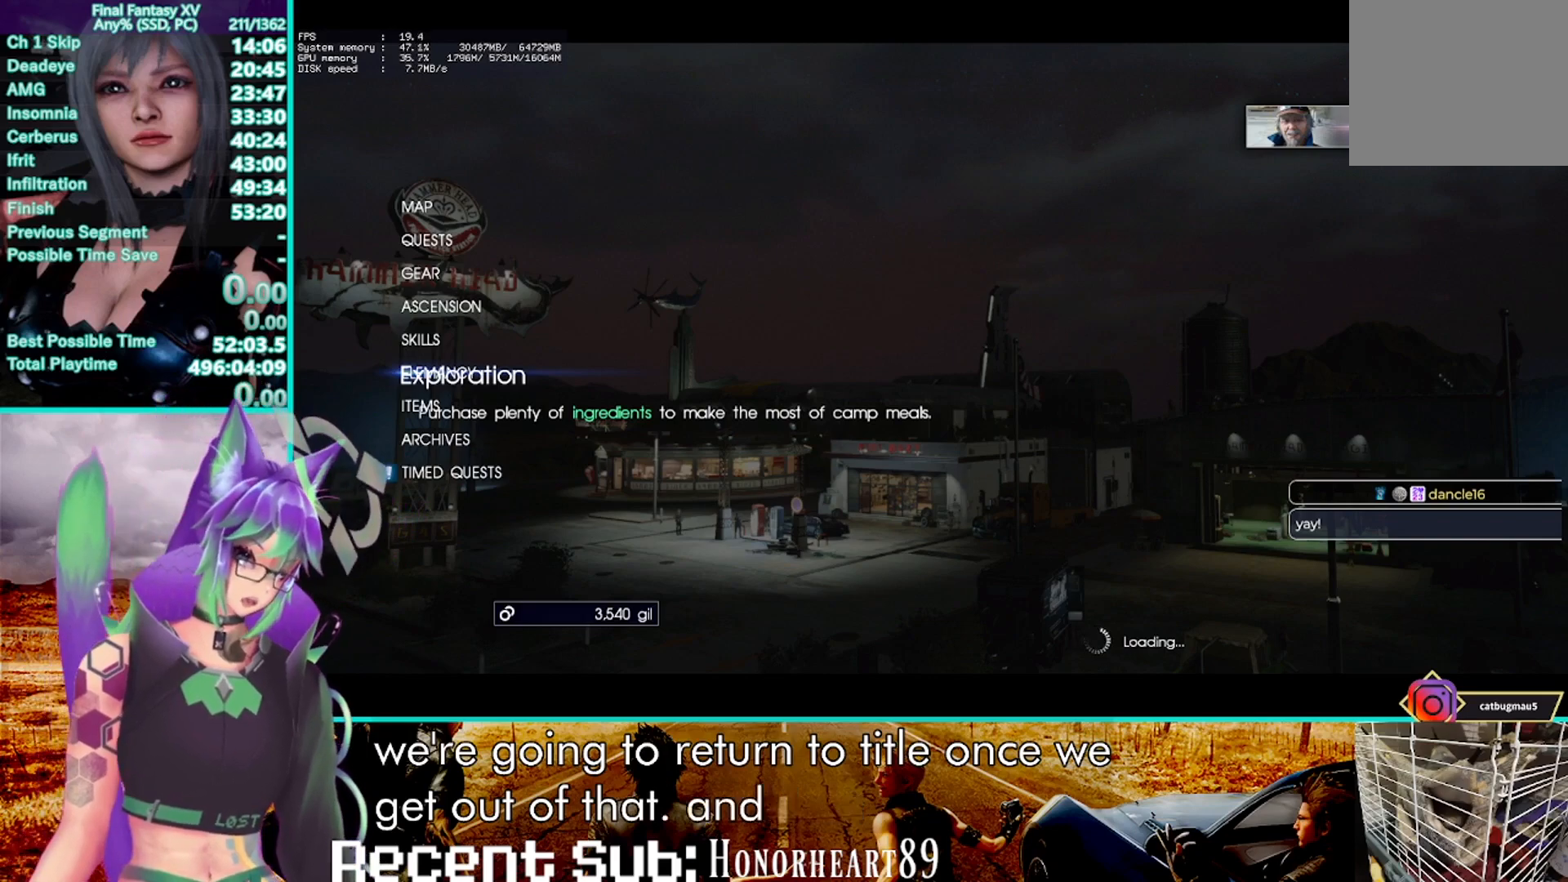
{"buttons": [], "left_stick": "down-left", "right_stick": "center", "events": []}
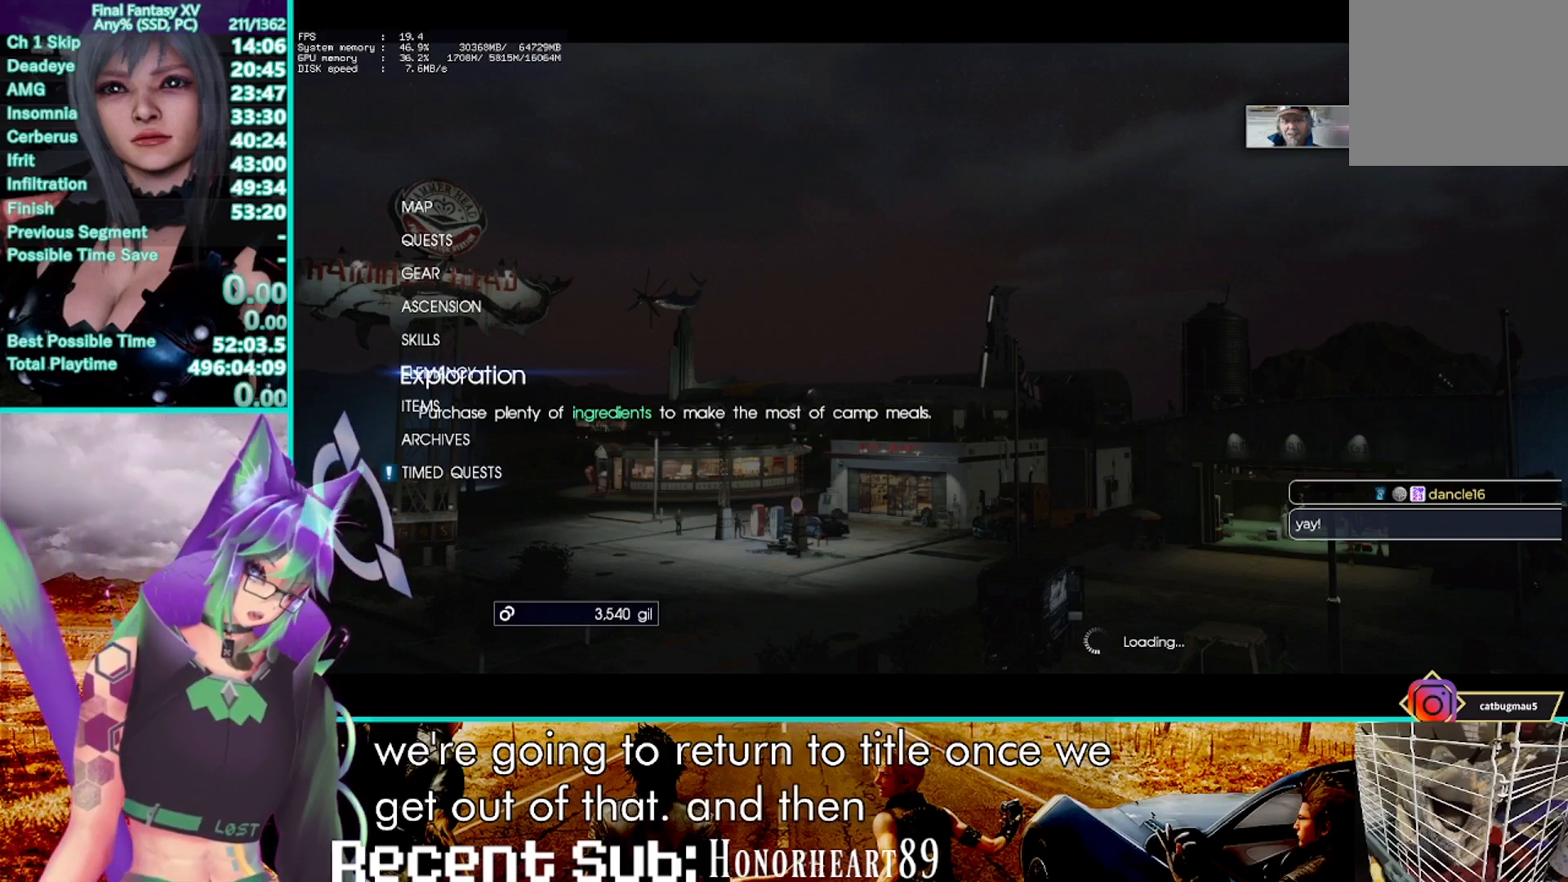
{"buttons": [], "left_stick": "down-left", "right_stick": "center", "events": []}
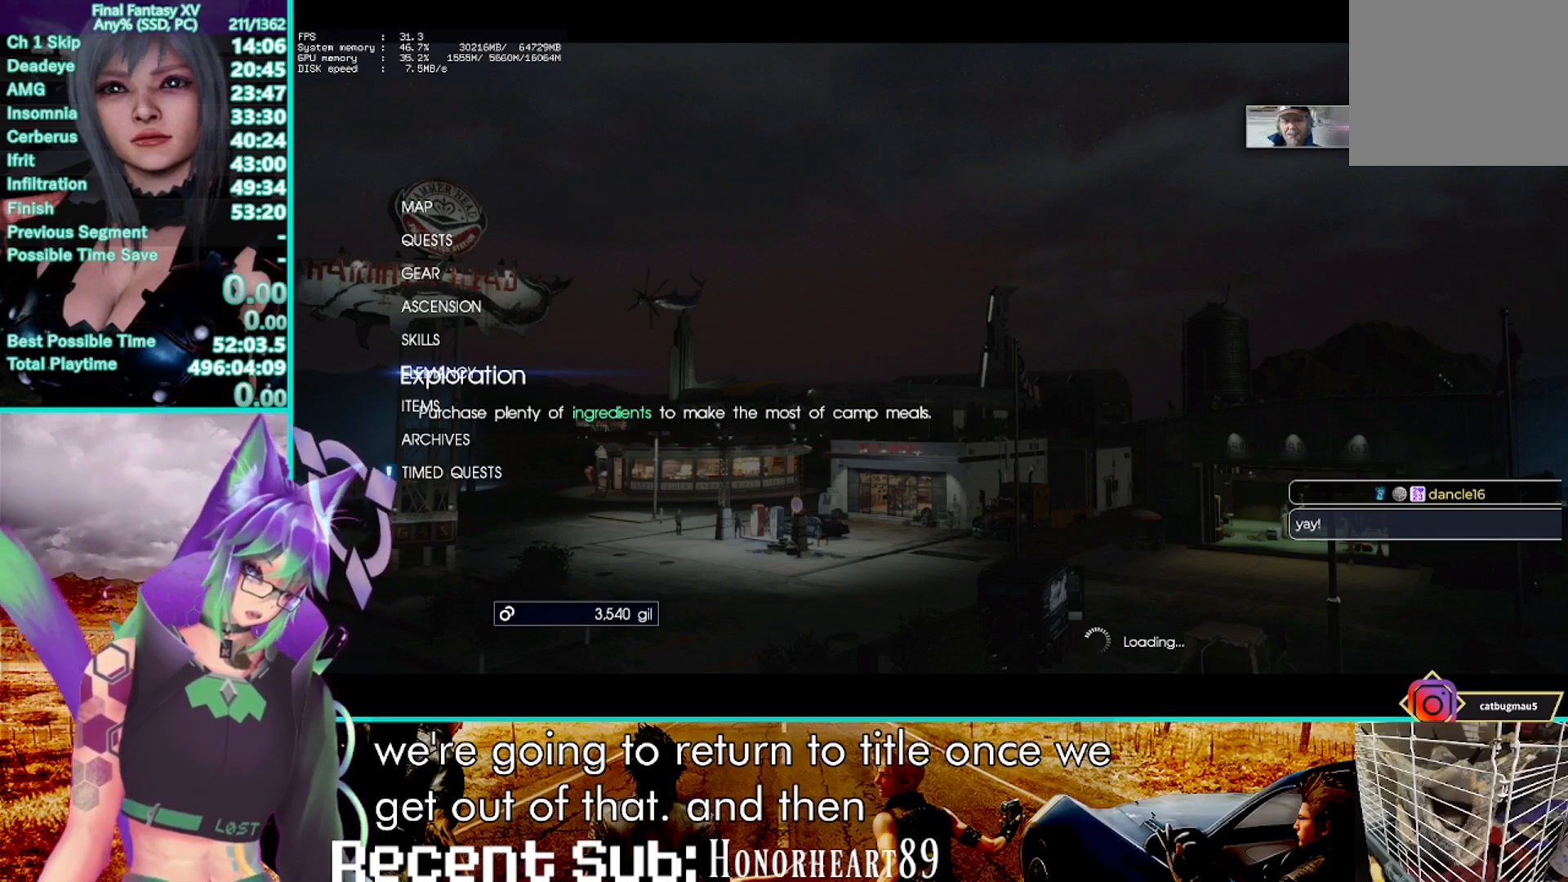
{"buttons": [], "left_stick": "down-left", "right_stick": "center", "events": []}
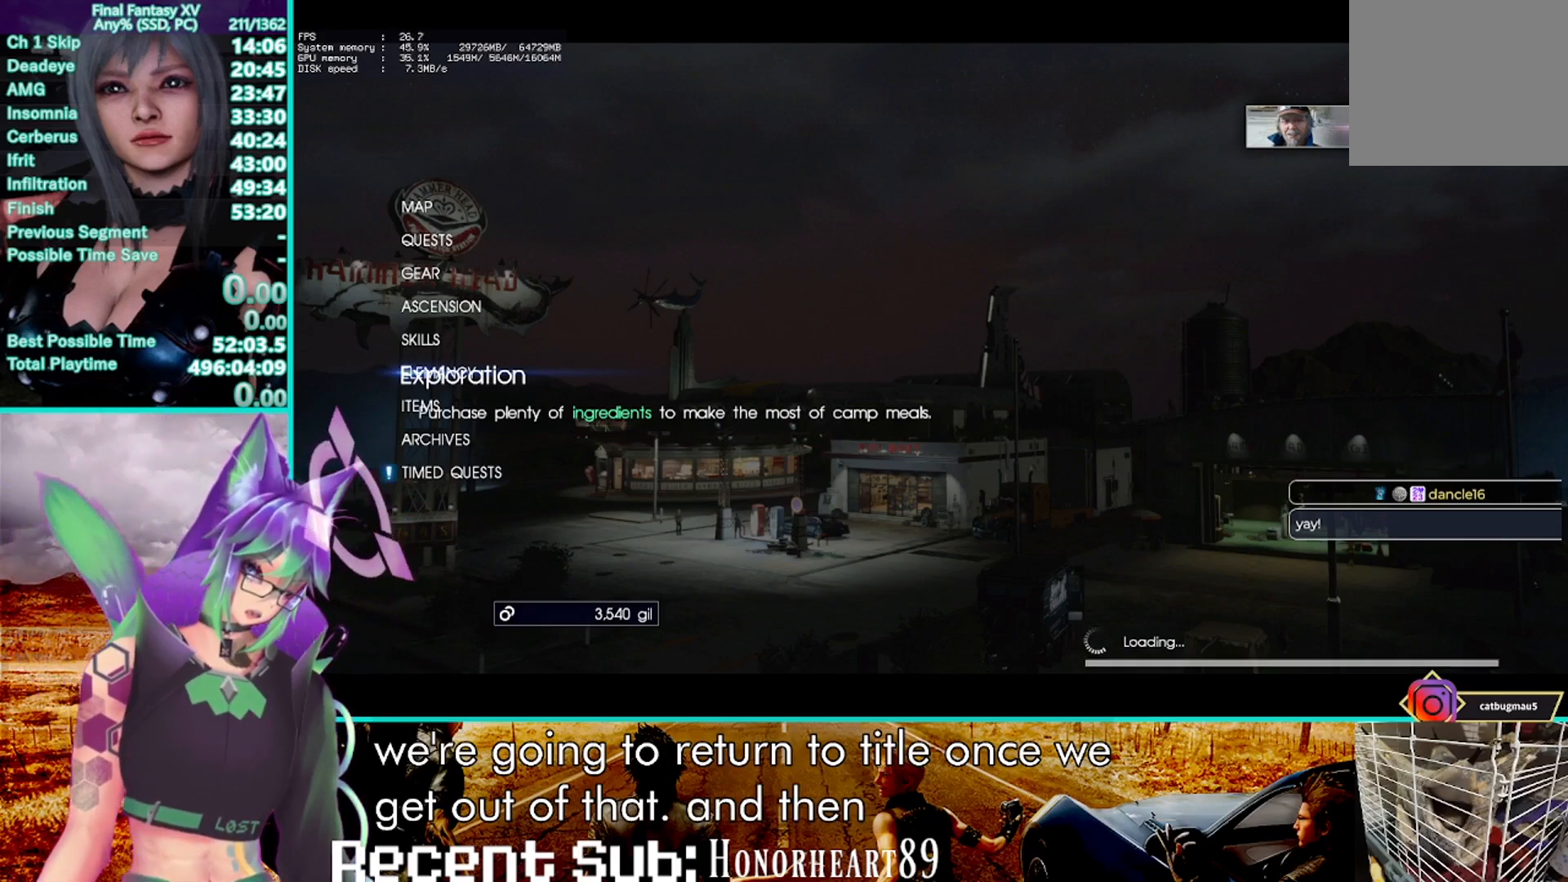
{"buttons": [], "left_stick": "down-left", "right_stick": "center", "events": []}
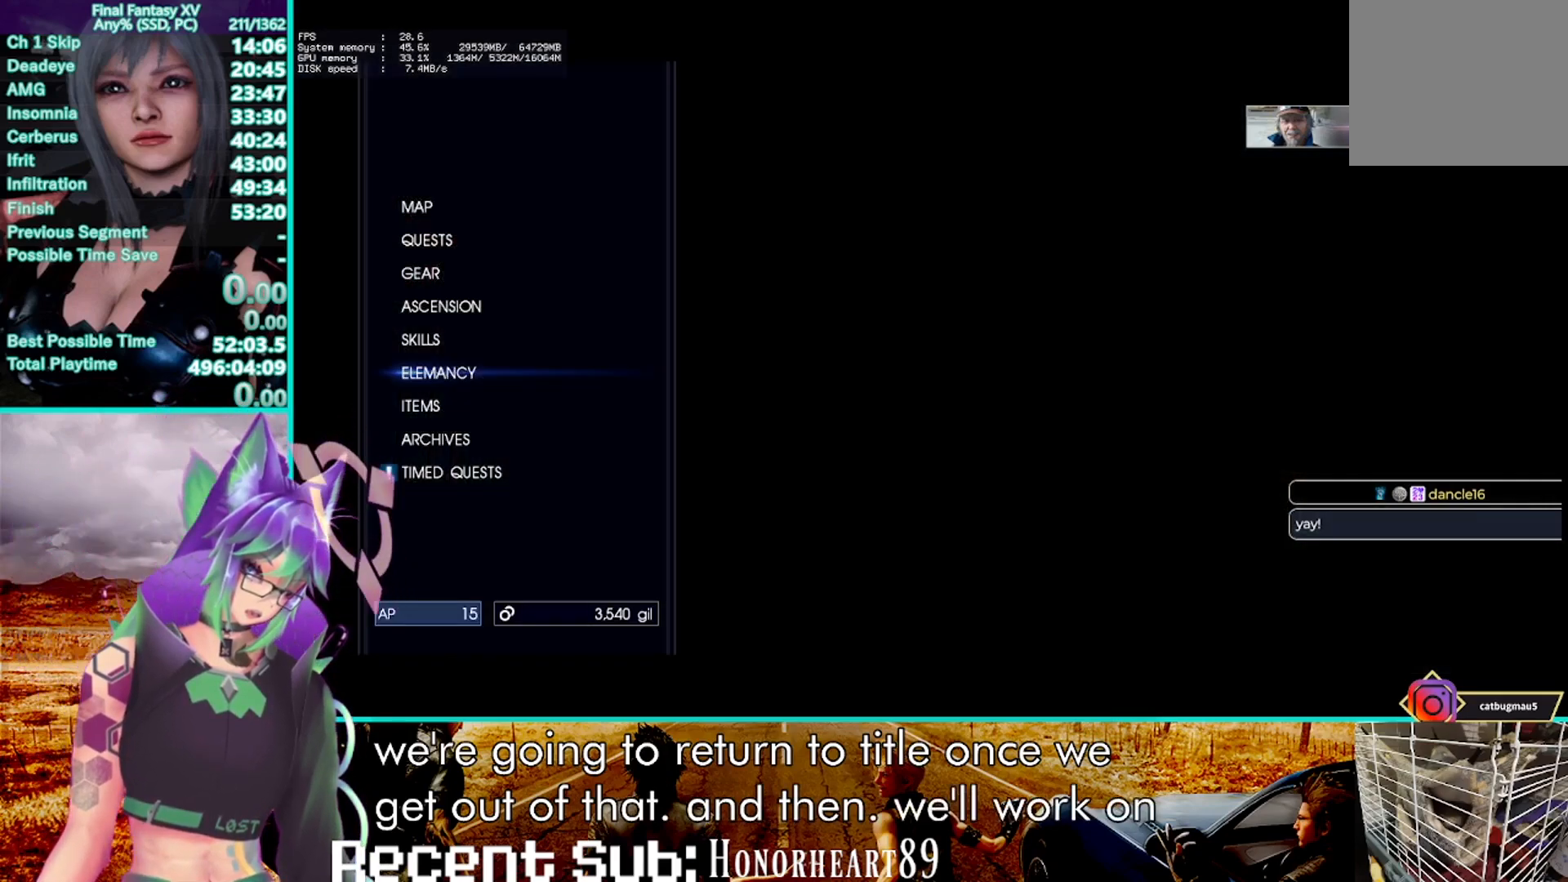
{"buttons": [], "left_stick": "down-left", "right_stick": "center", "events": []}
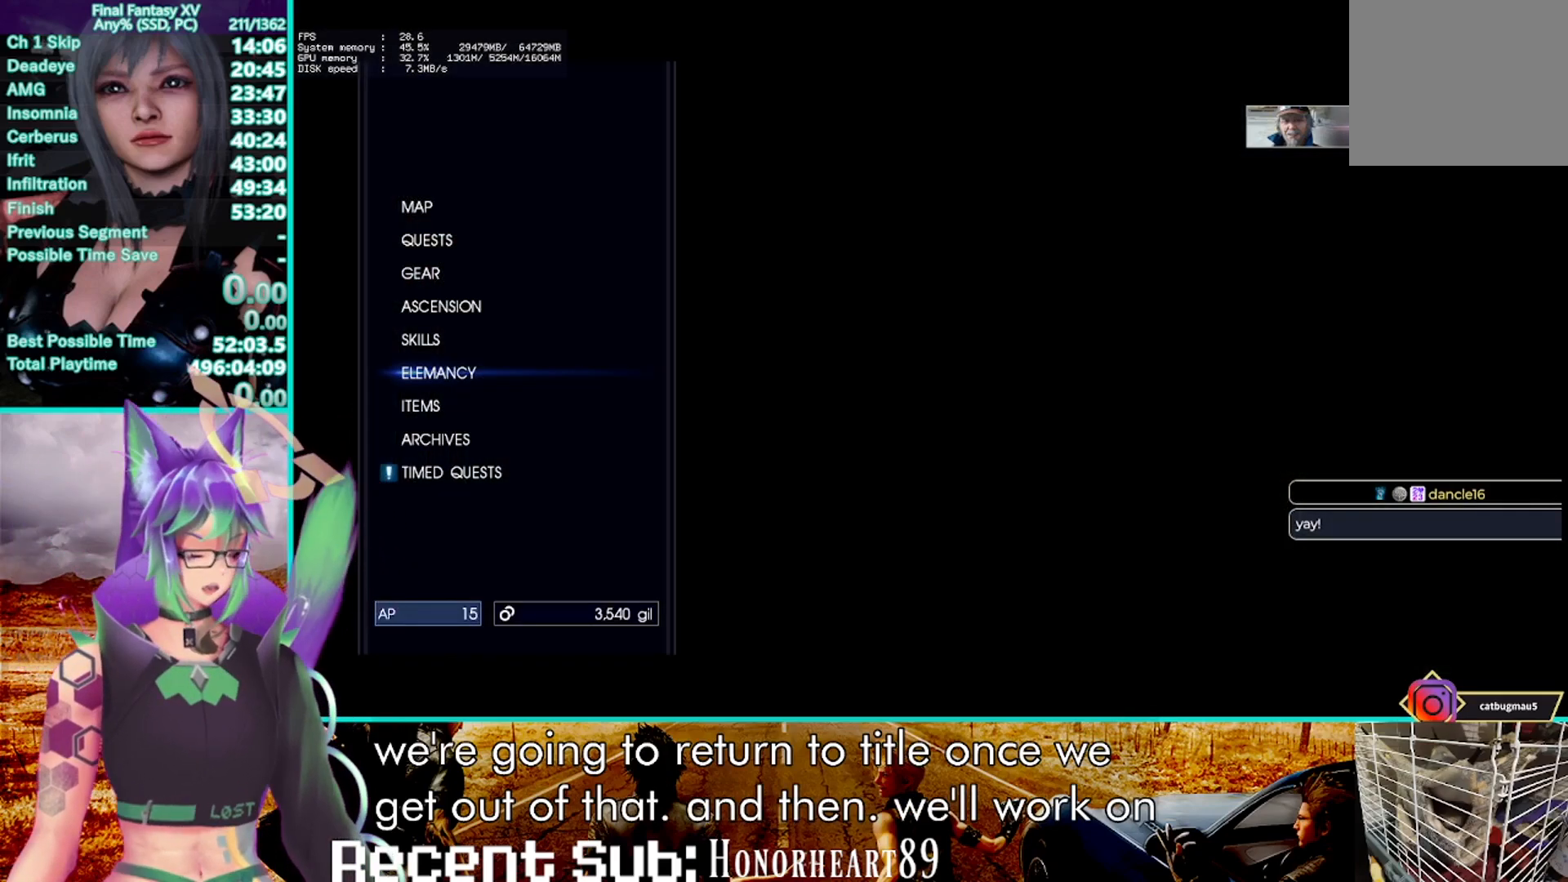
{"buttons": [], "left_stick": "down-left", "right_stick": "center", "events": []}
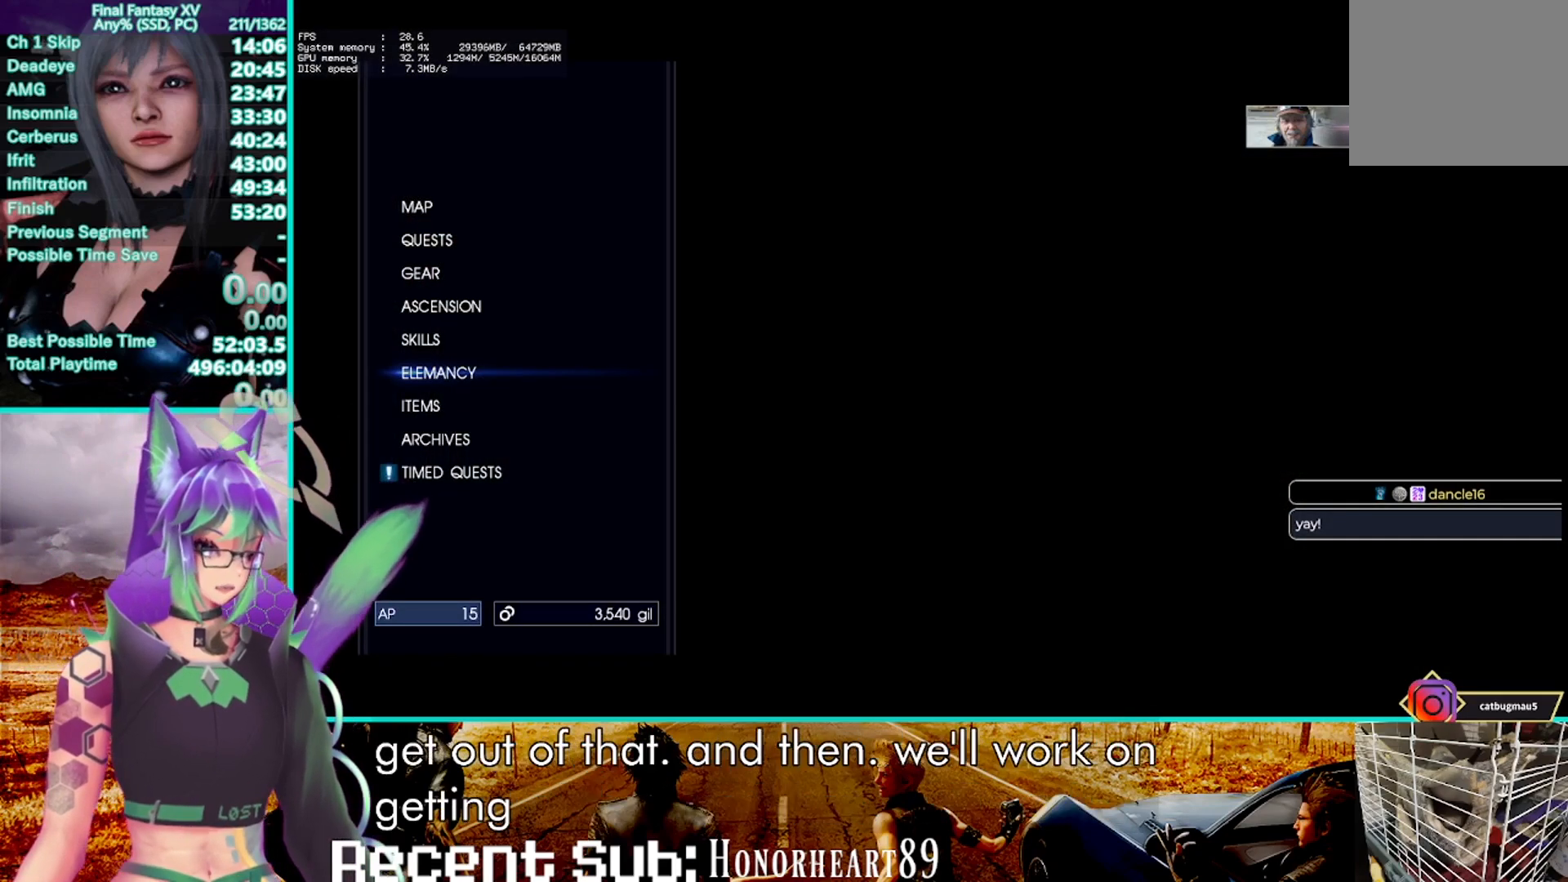
{"buttons": [], "left_stick": "down-left", "right_stick": "center", "events": []}
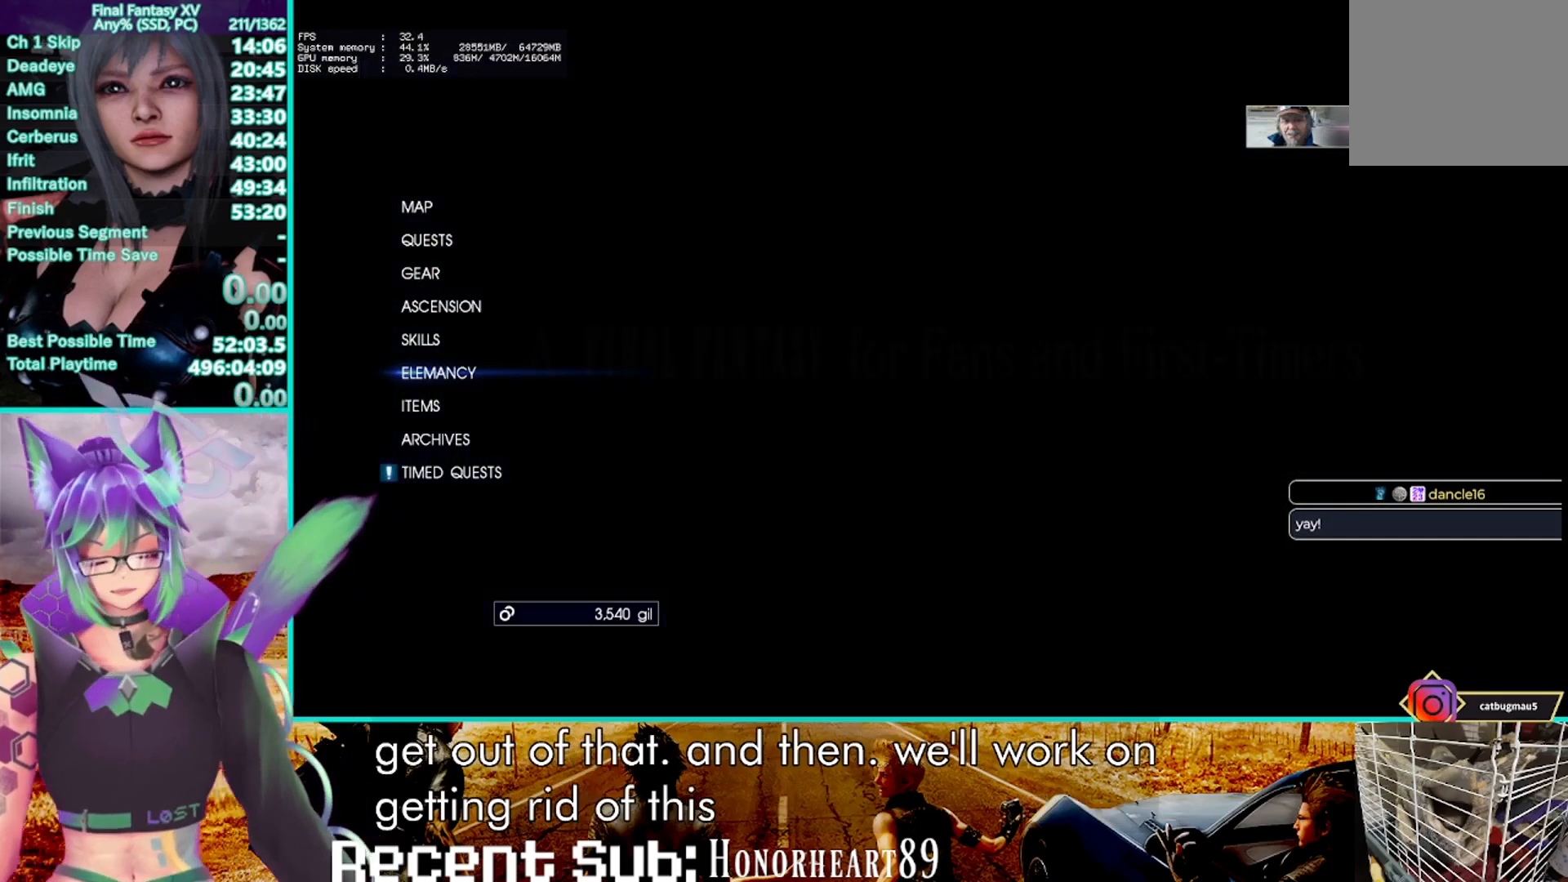
{"buttons": [], "left_stick": "down-left", "right_stick": "center", "events": []}
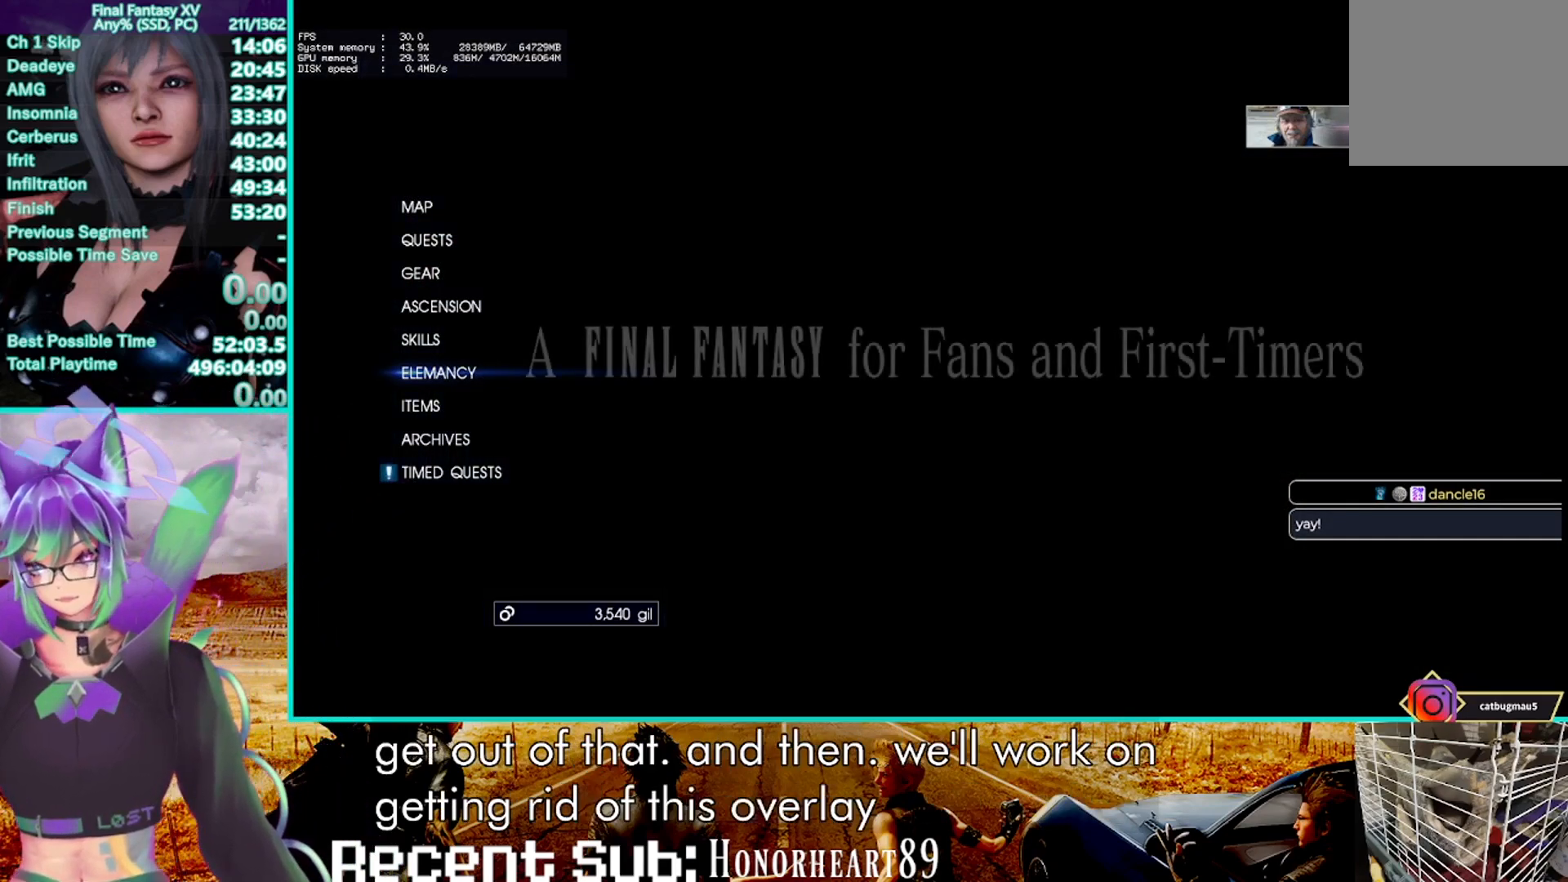
{"buttons": [], "left_stick": "down-left", "right_stick": "center", "events": []}
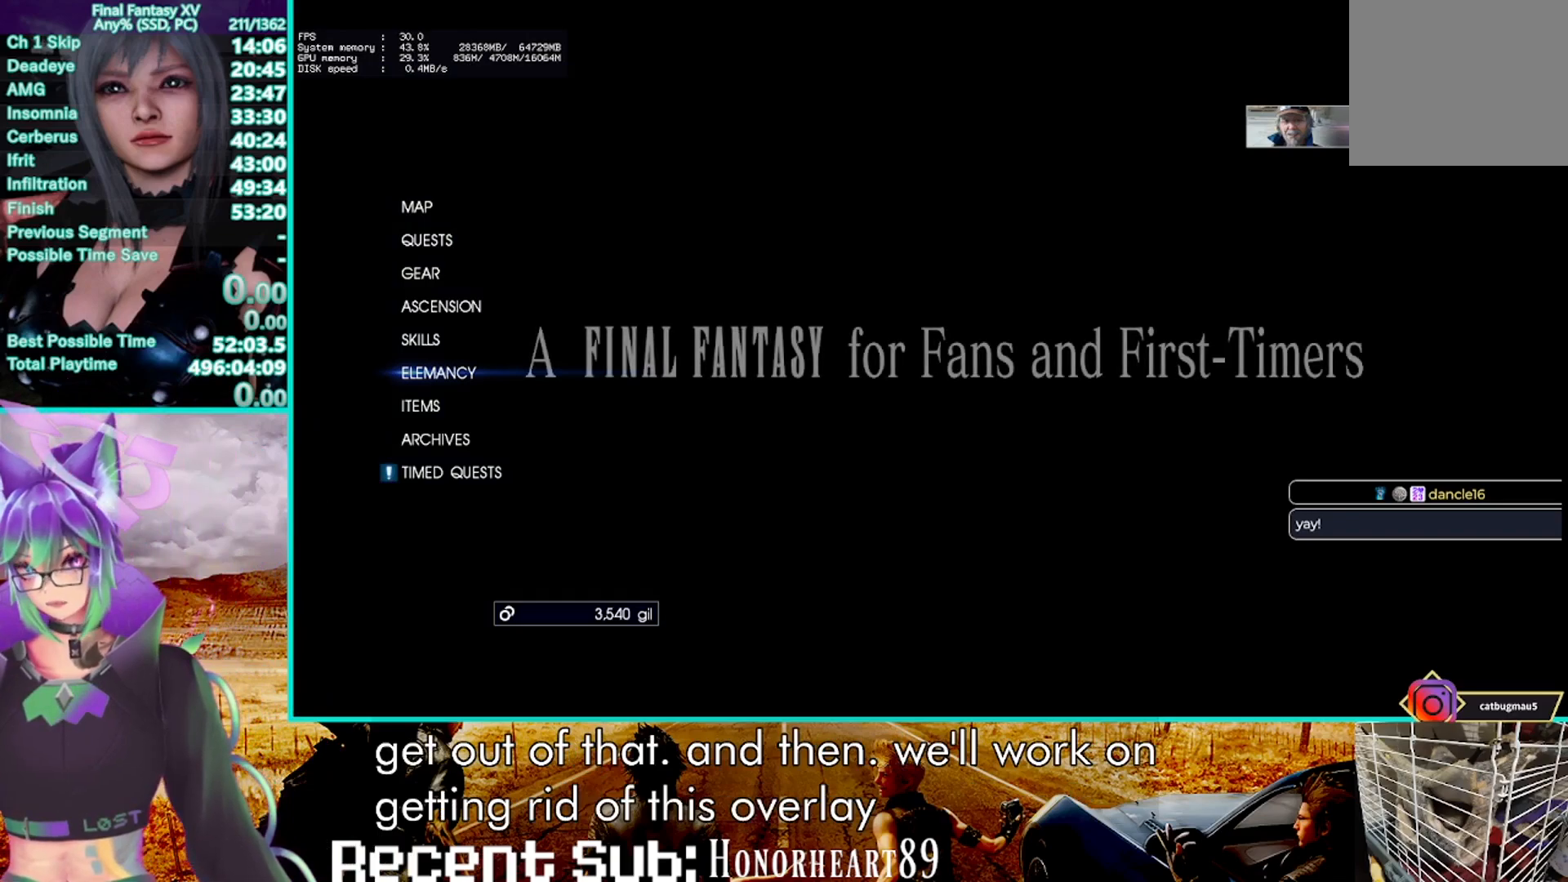
{"buttons": [], "left_stick": "down-left", "right_stick": "center", "events": []}